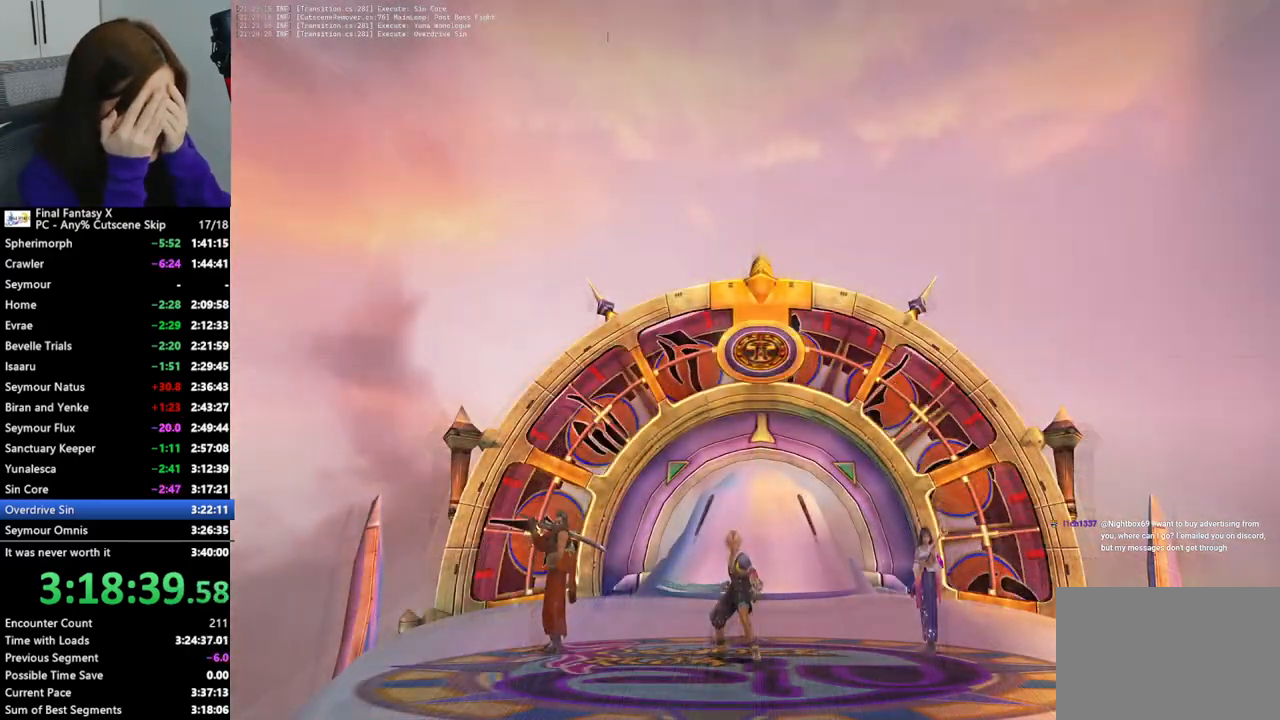
Gameplay with a controller (PlayStation layout); each line is a JSON object with the inputs held at the frame after it. "events" lists button and stick changes between this image and that frame as [ms after this image, input, new state], when the widget could be followed in between. Not read: L3 R3.
{"buttons": ["L2"], "left_stick": "center", "right_stick": "center", "events": []}
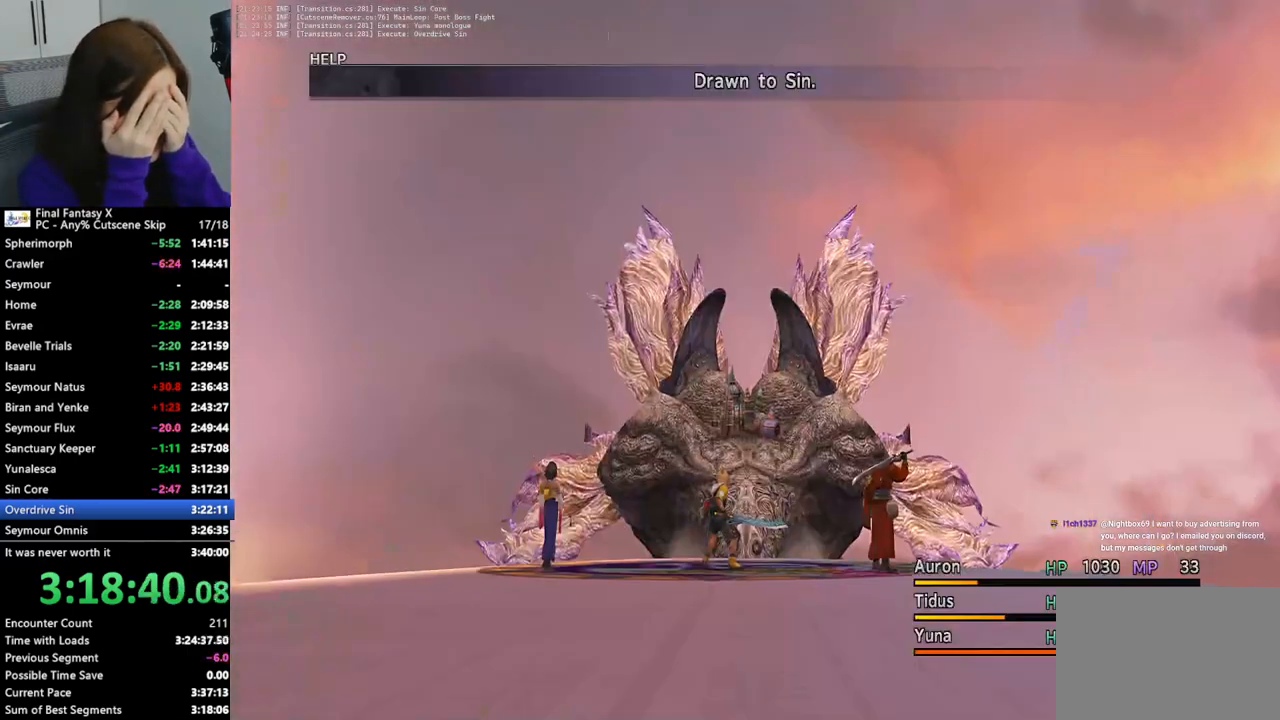
{"buttons": ["L2"], "left_stick": "center", "right_stick": "center", "events": []}
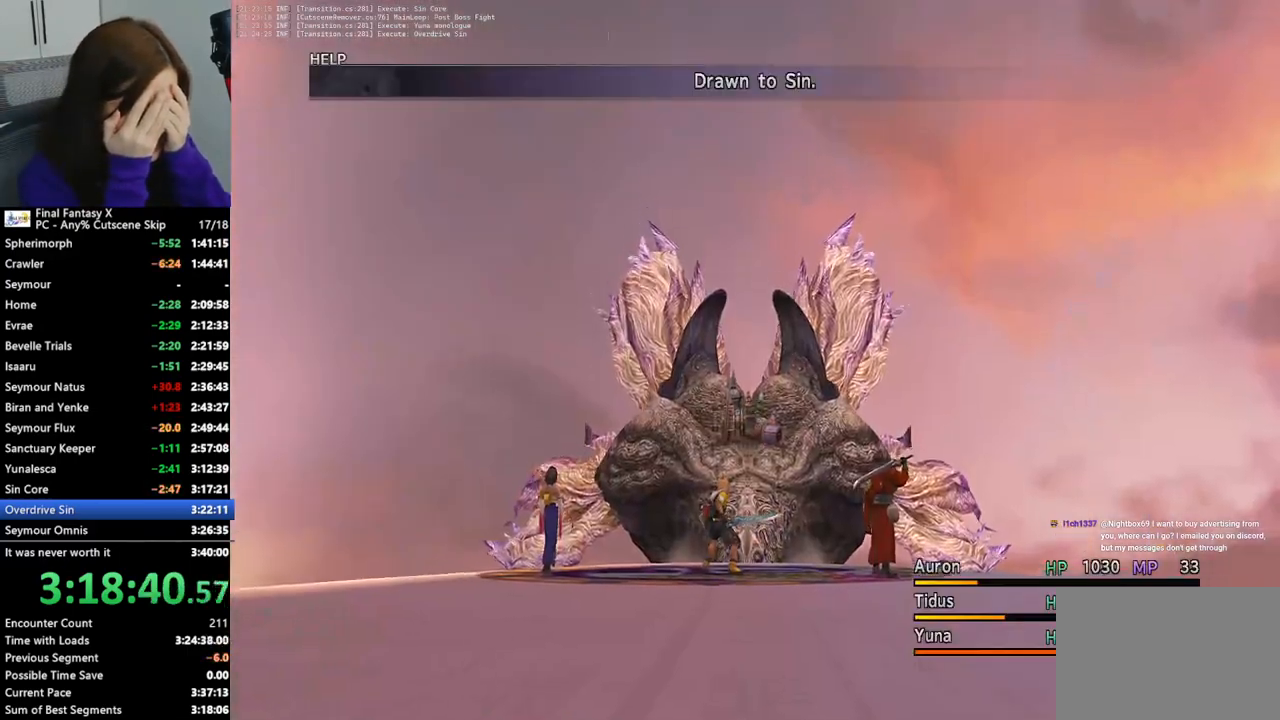
{"buttons": ["L2"], "left_stick": "center", "right_stick": "center", "events": []}
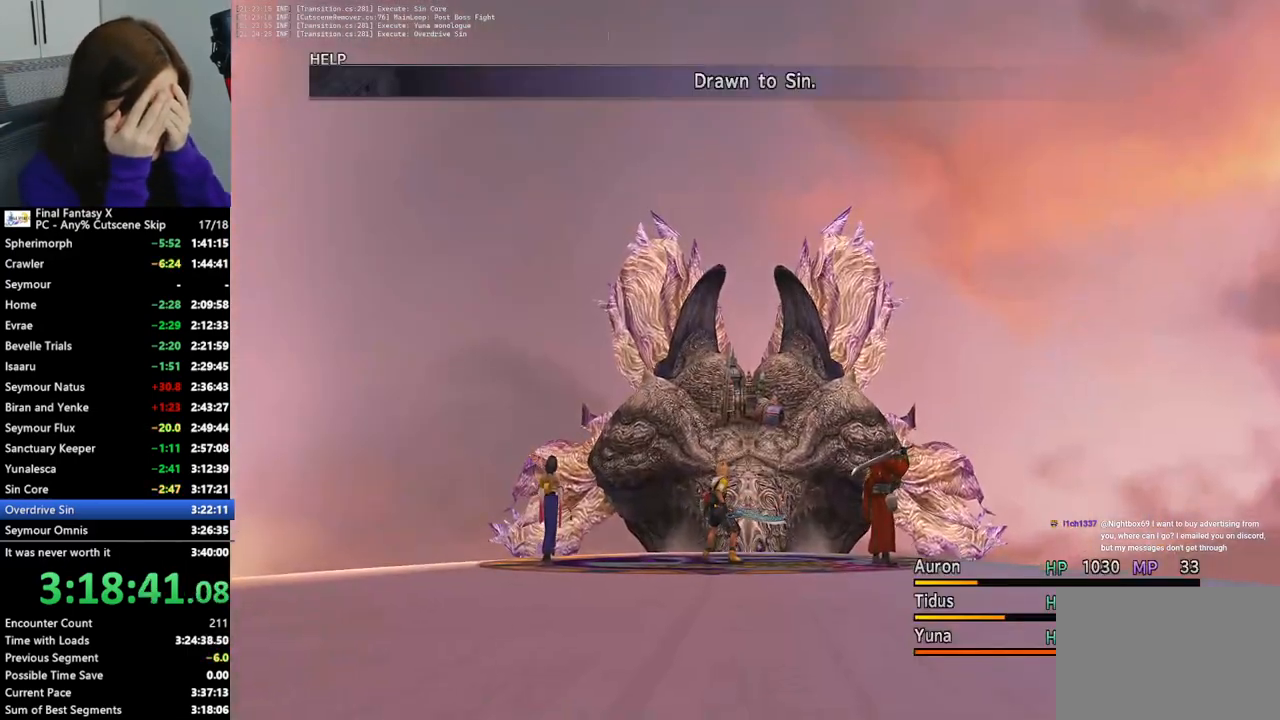
{"buttons": ["L2"], "left_stick": "center", "right_stick": "center", "events": []}
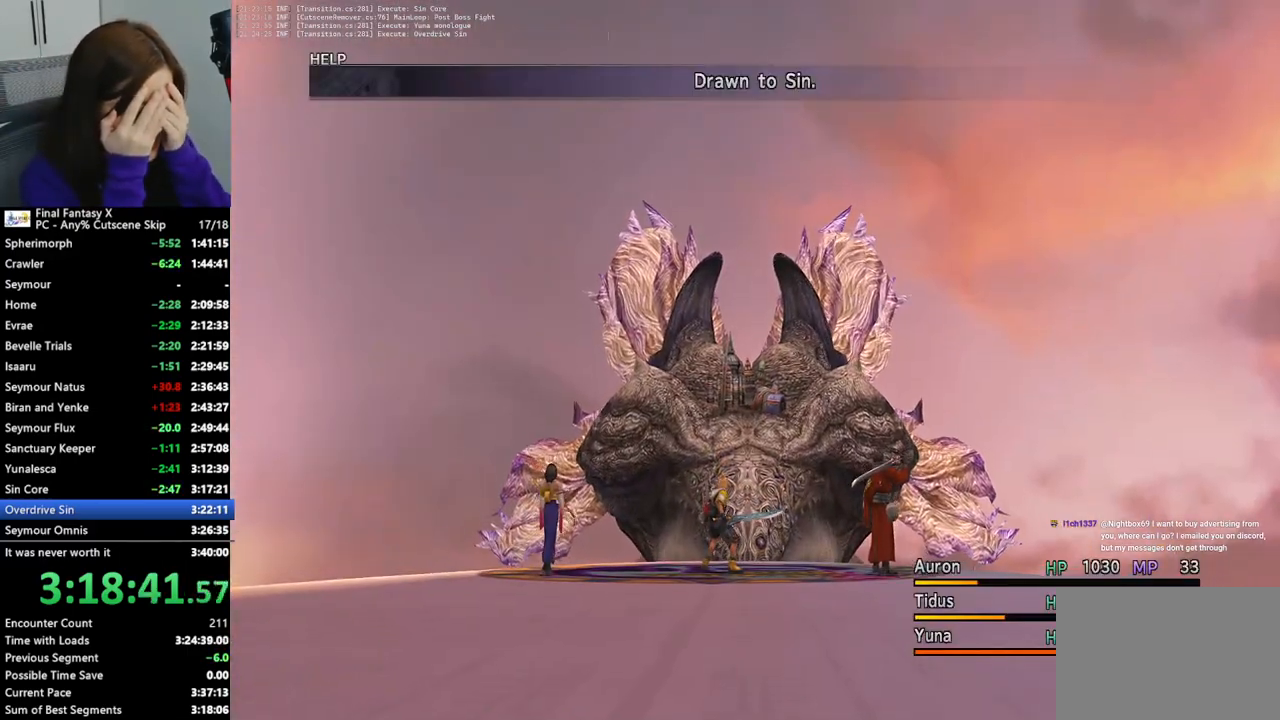
{"buttons": ["L2"], "left_stick": "center", "right_stick": "center", "events": []}
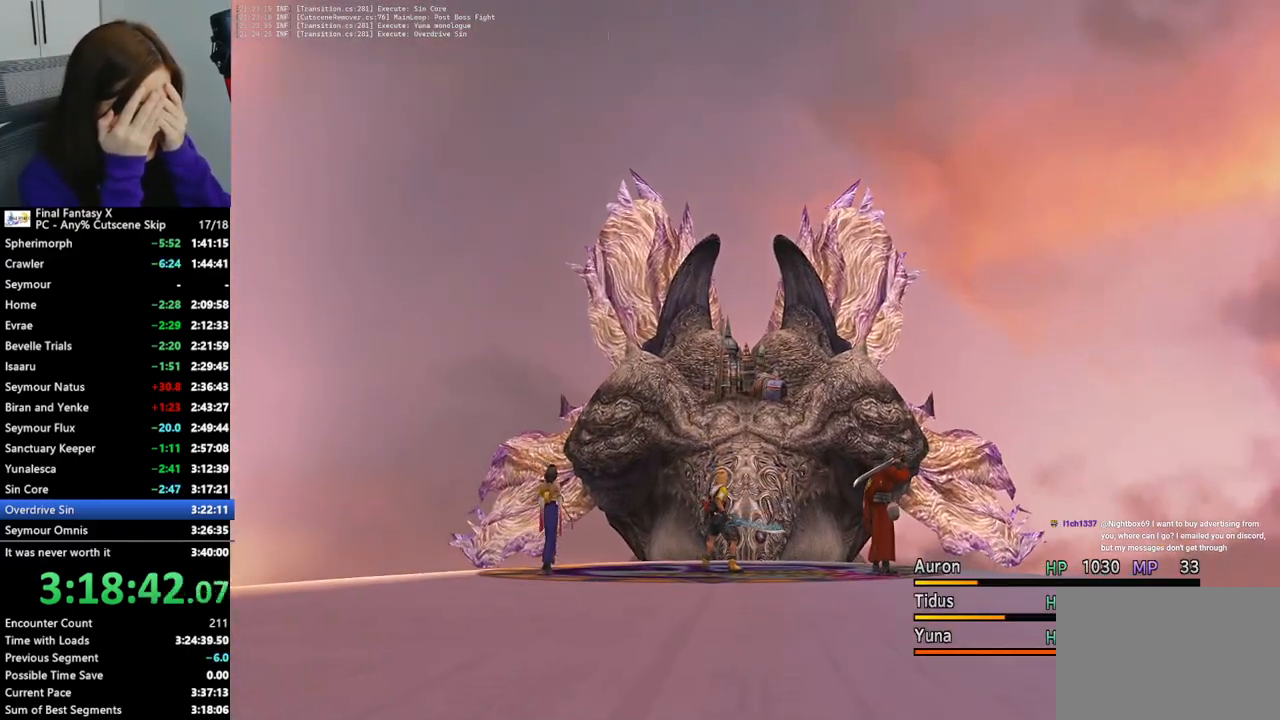
{"buttons": ["L2"], "left_stick": "center", "right_stick": "center", "events": []}
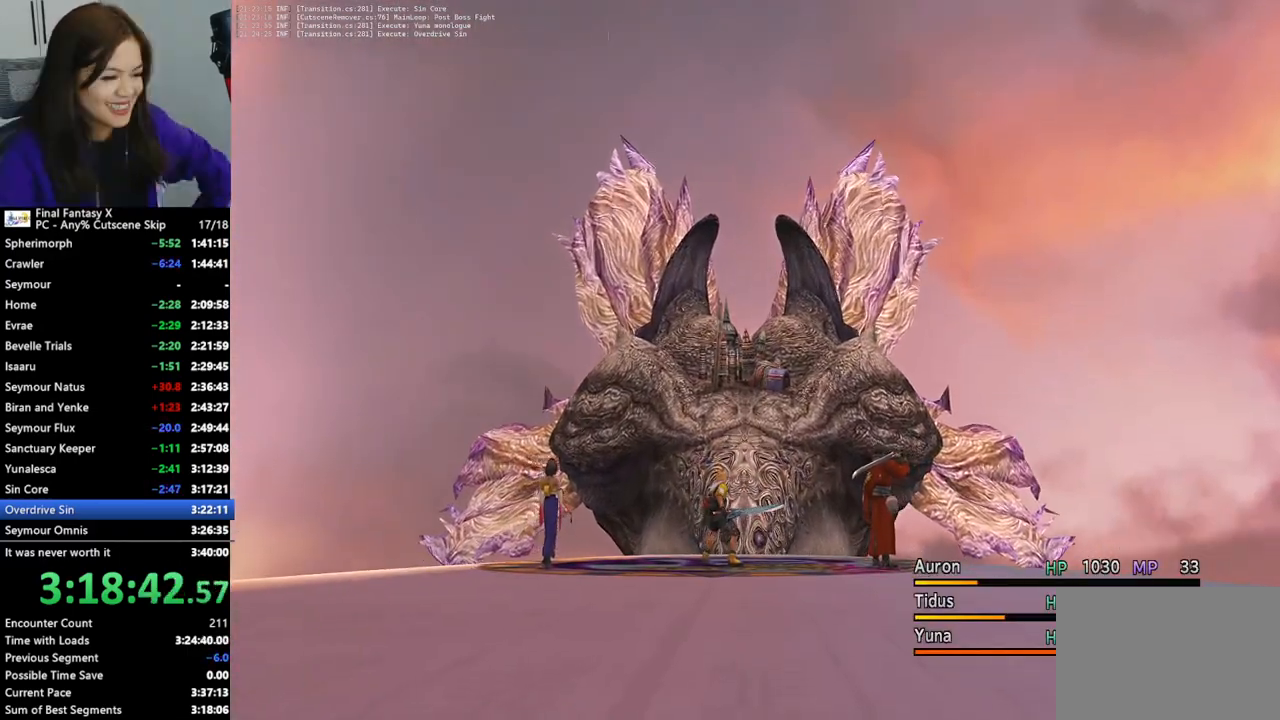
{"buttons": ["L2"], "left_stick": "center", "right_stick": "center", "events": []}
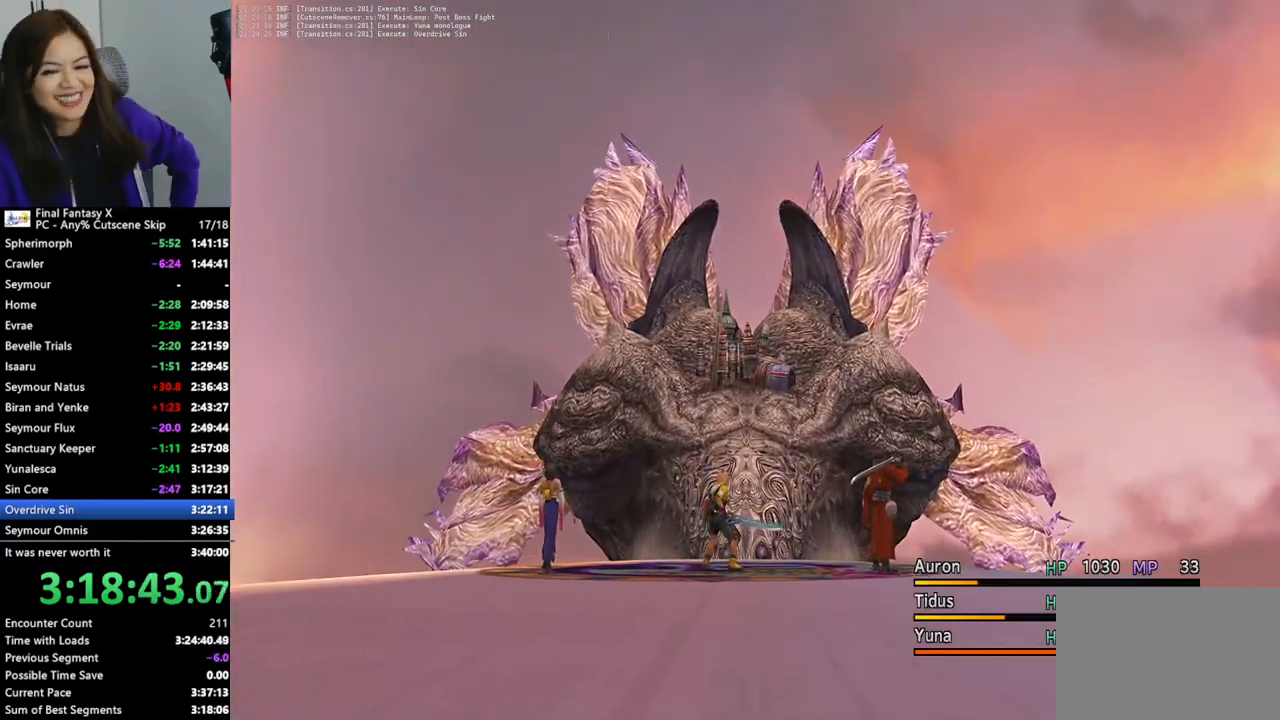
{"buttons": ["L2"], "left_stick": "center", "right_stick": "center", "events": []}
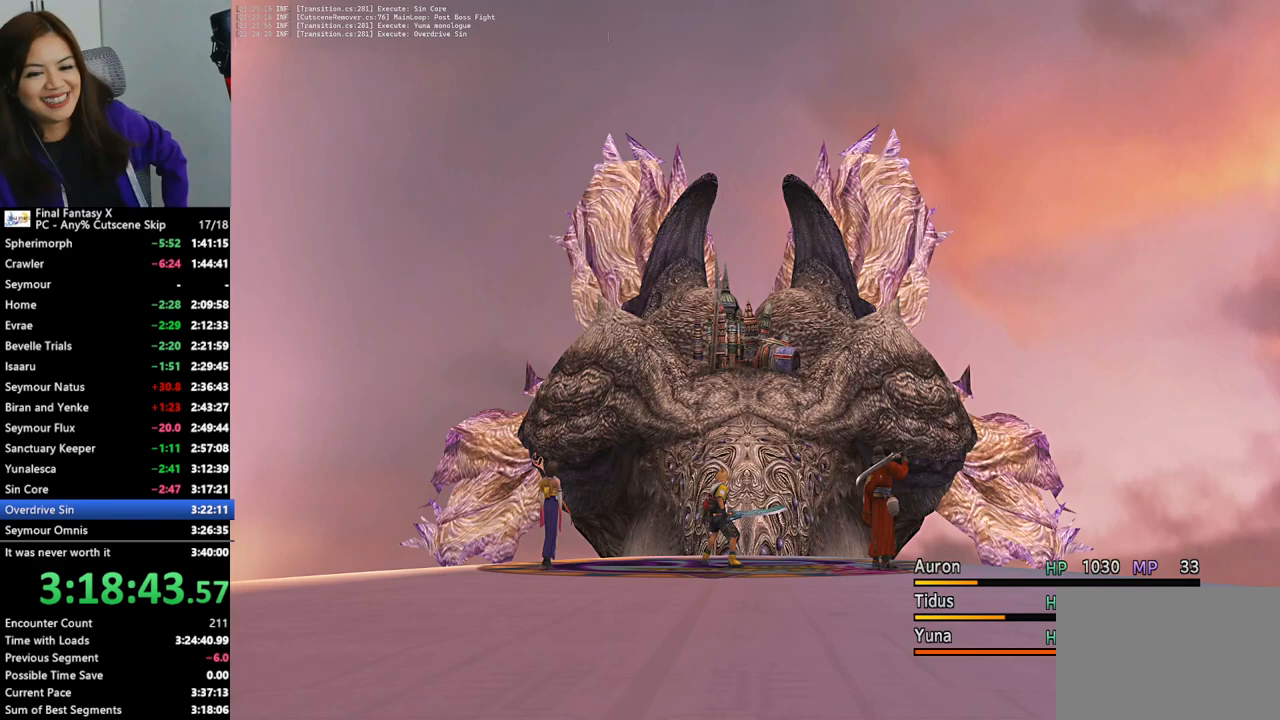
{"buttons": ["L2"], "left_stick": "center", "right_stick": "center", "events": []}
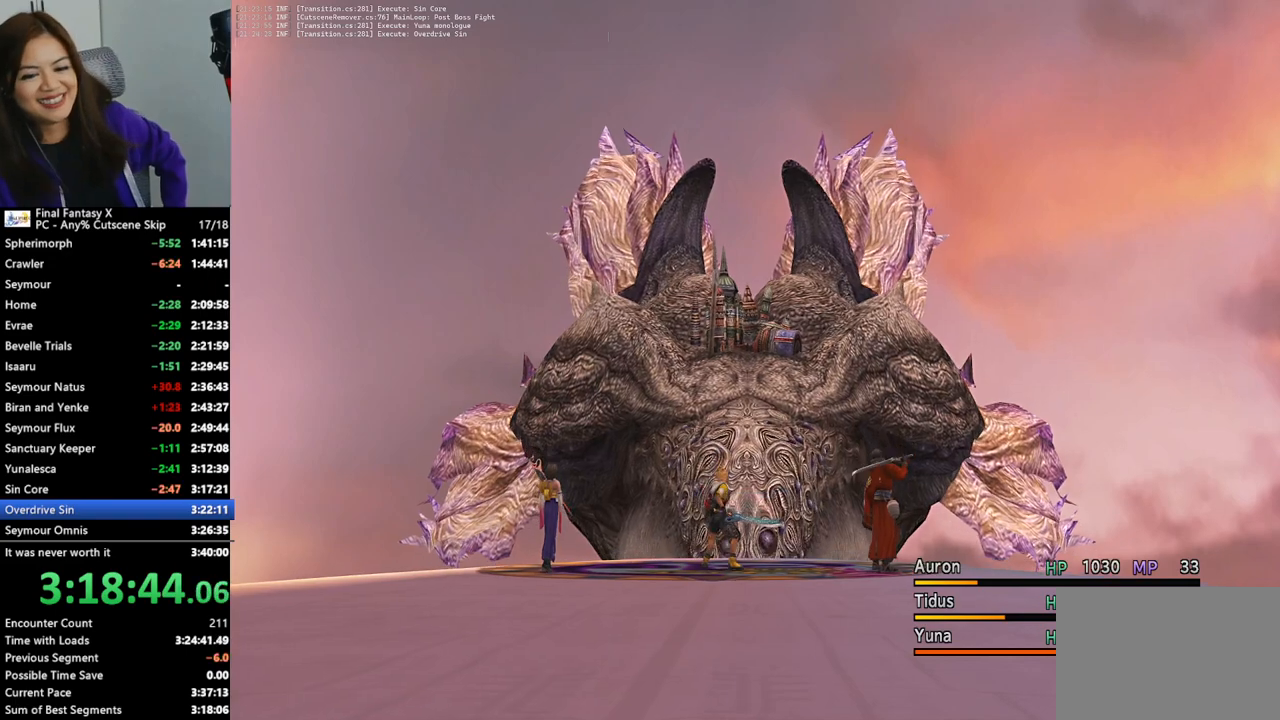
{"buttons": ["L2"], "left_stick": "center", "right_stick": "center", "events": []}
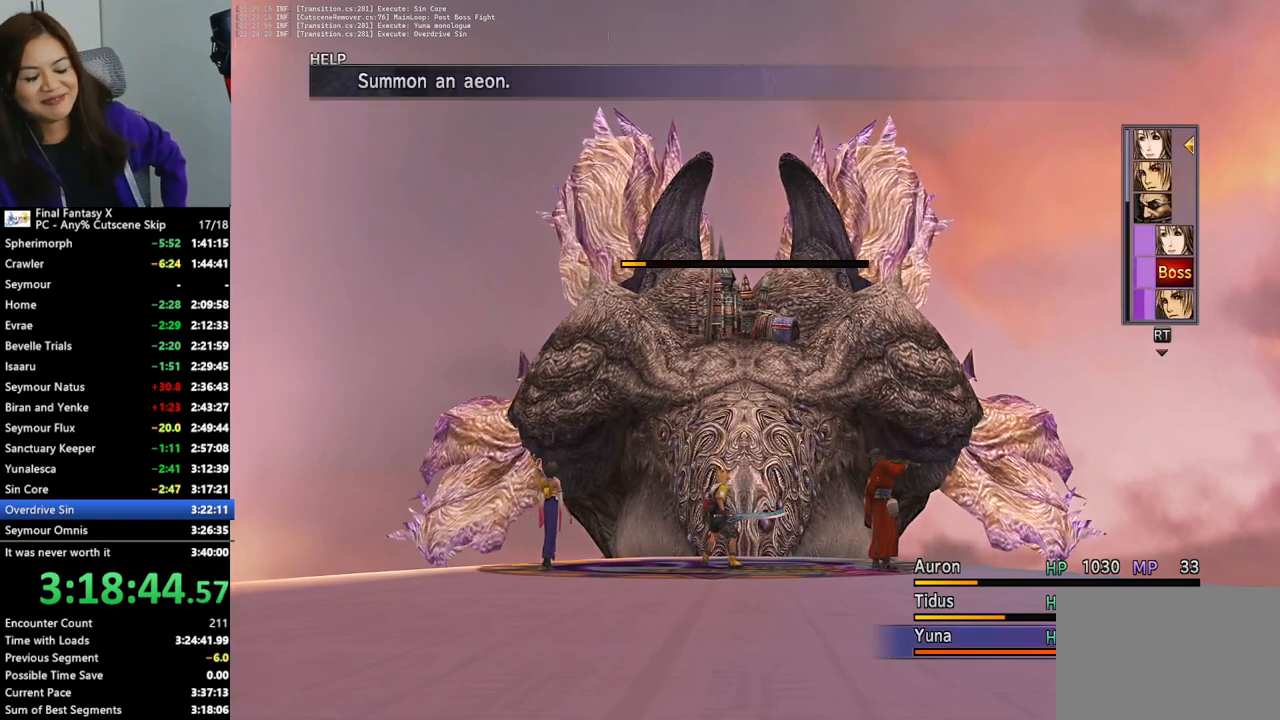
{"buttons": ["L2"], "left_stick": "center", "right_stick": "center", "events": []}
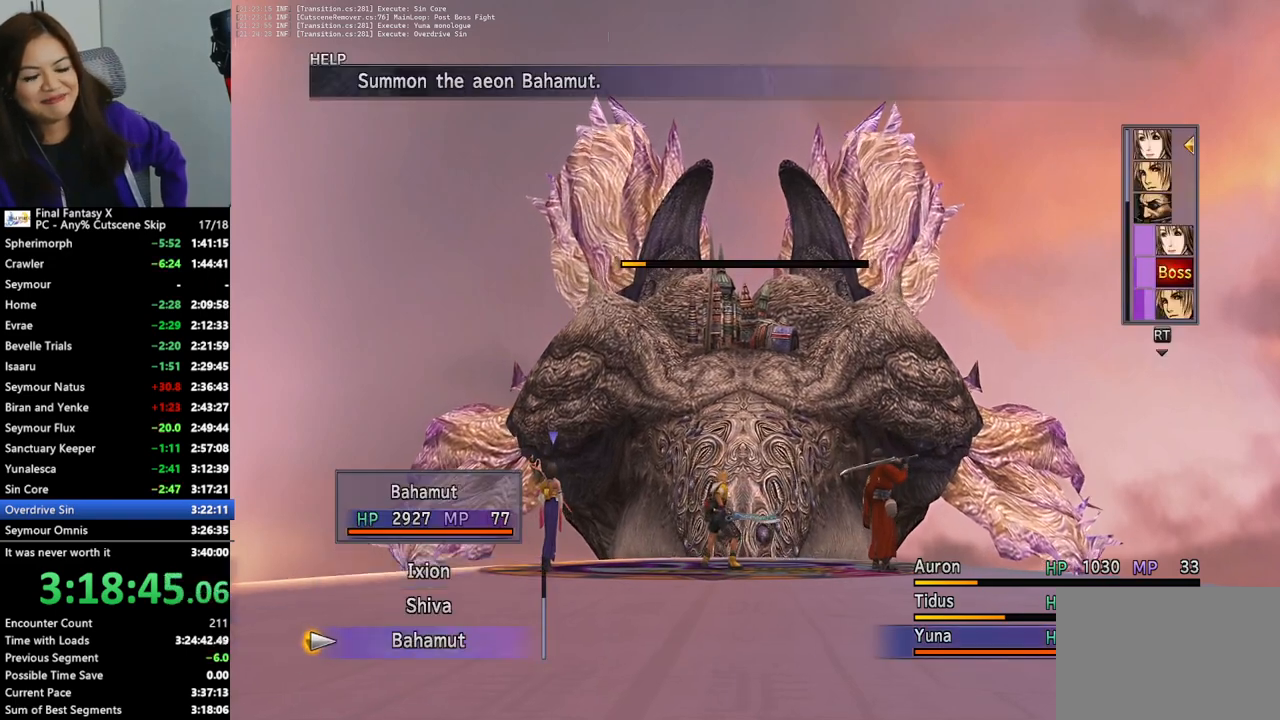
{"buttons": ["L2"], "left_stick": "center", "right_stick": "center", "events": []}
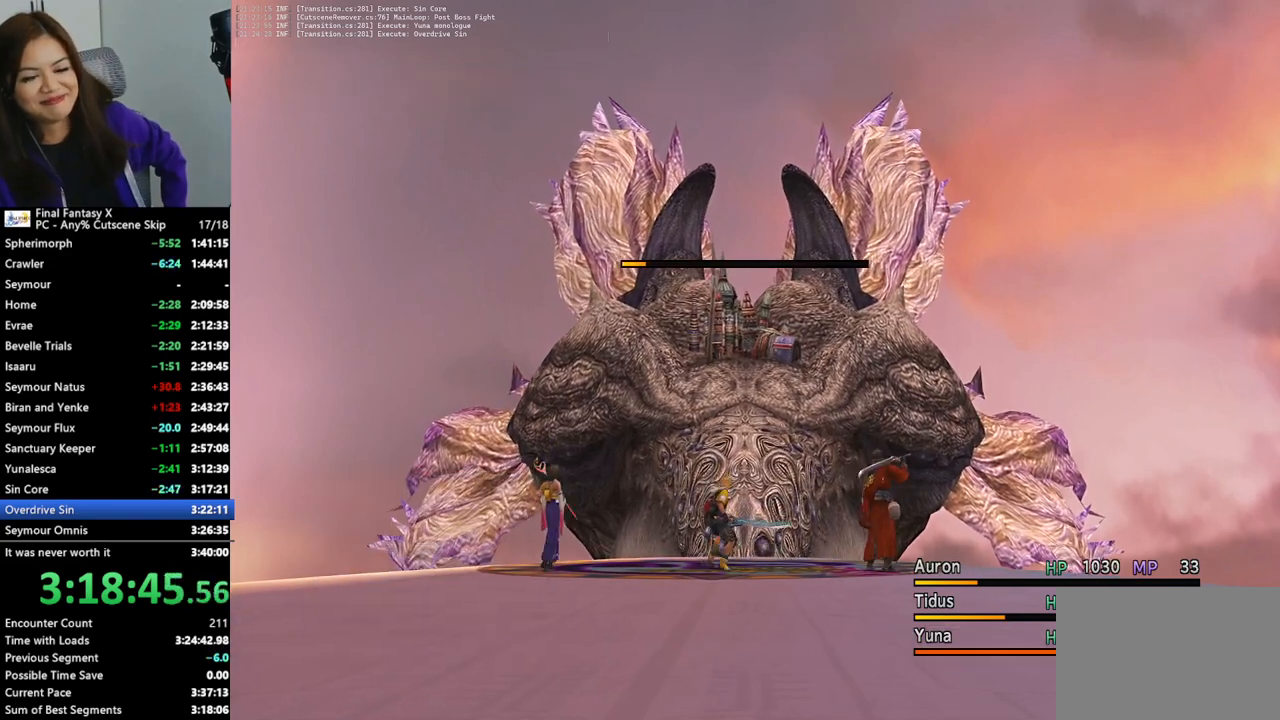
{"buttons": ["L2"], "left_stick": "center", "right_stick": "center", "events": []}
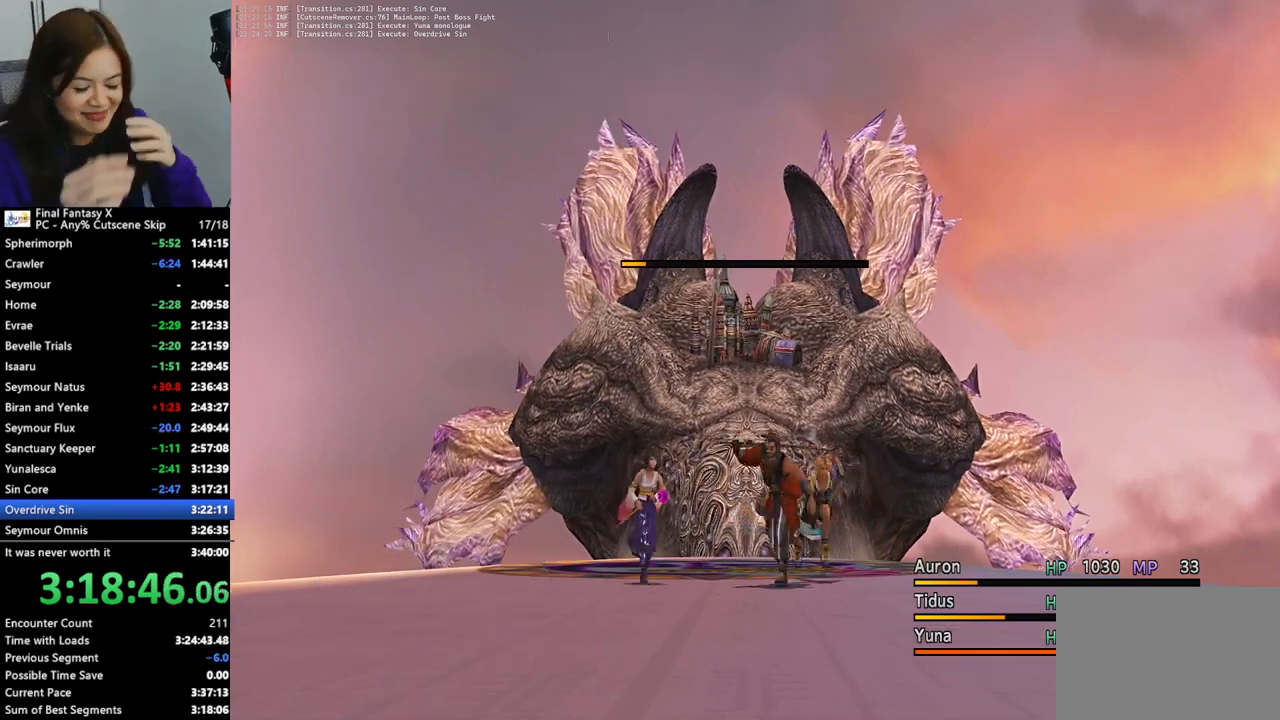
{"buttons": [], "left_stick": "center", "right_stick": "center", "events": [[67, "L2", "up"]]}
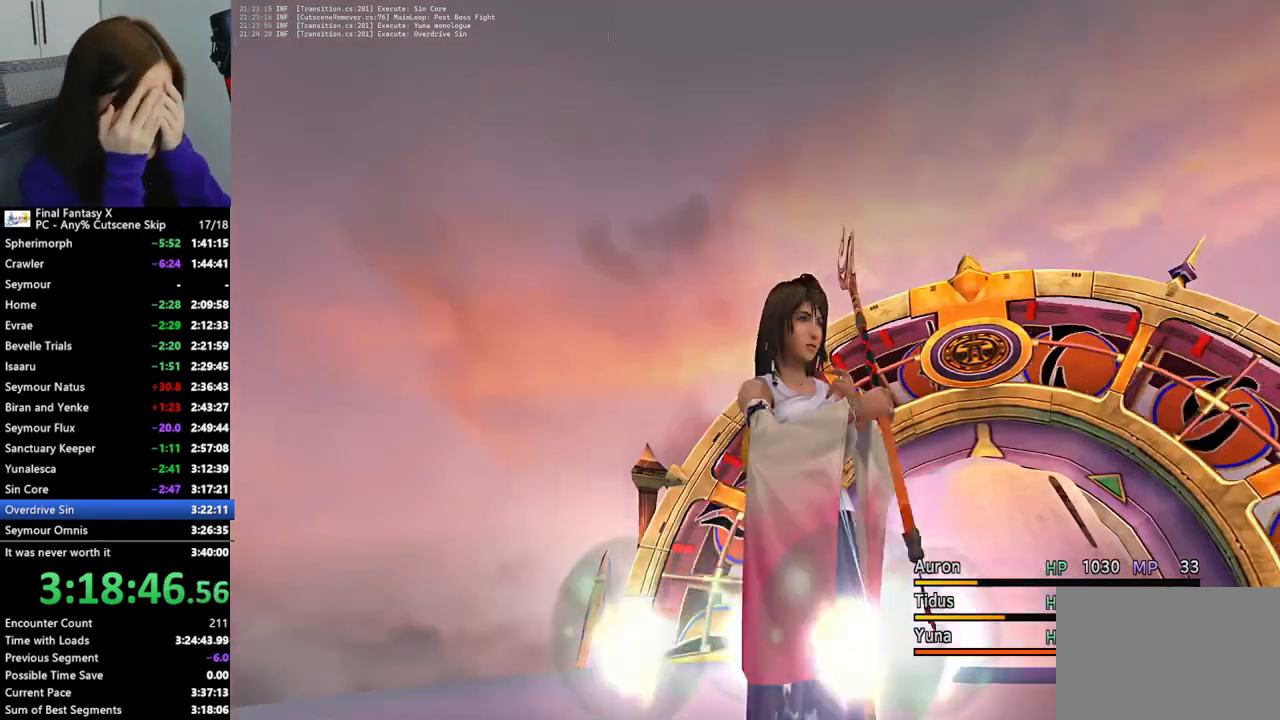
{"buttons": [], "left_stick": "center", "right_stick": "center"}
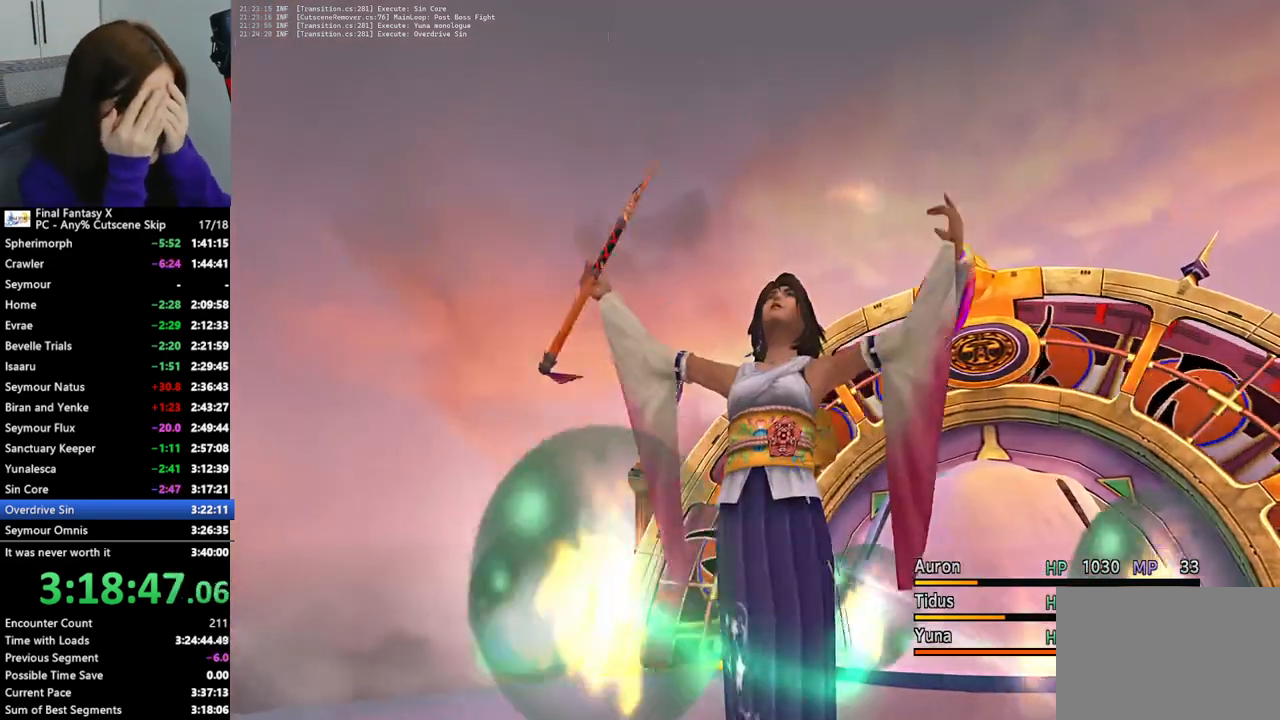
{"buttons": [], "left_stick": "center", "right_stick": "center", "events": []}
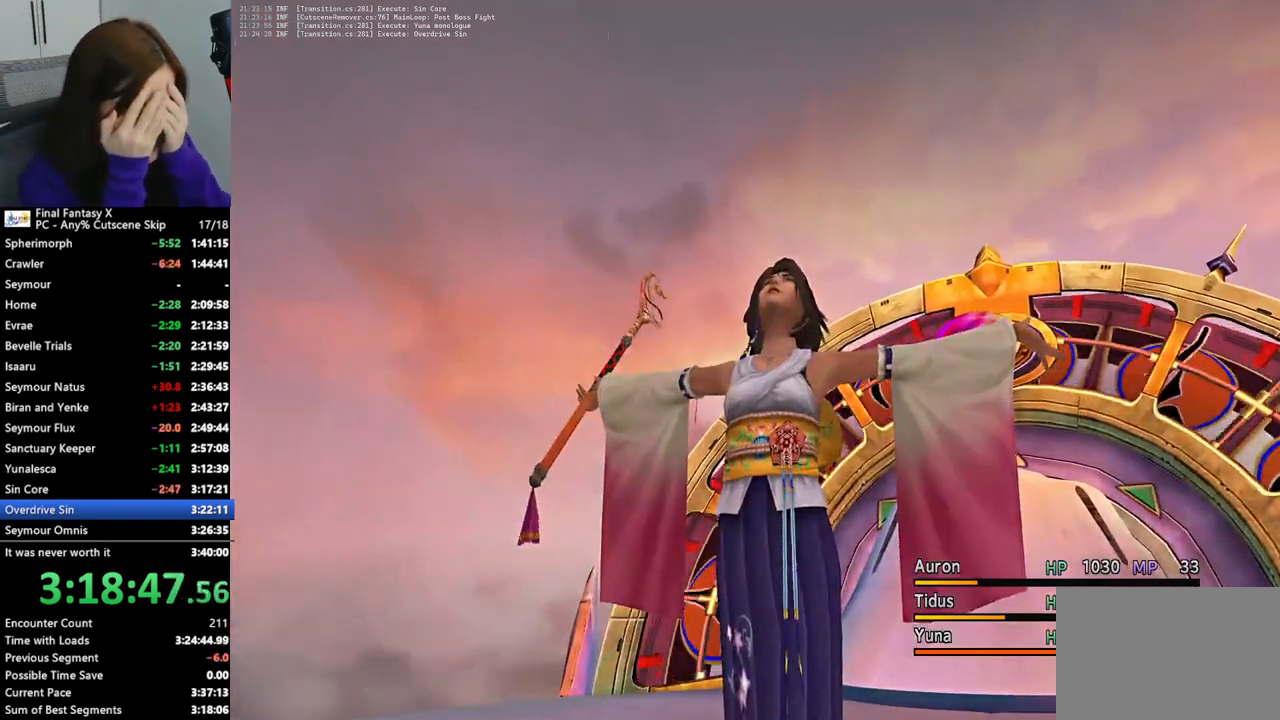
{"buttons": [], "left_stick": "center", "right_stick": "center", "events": []}
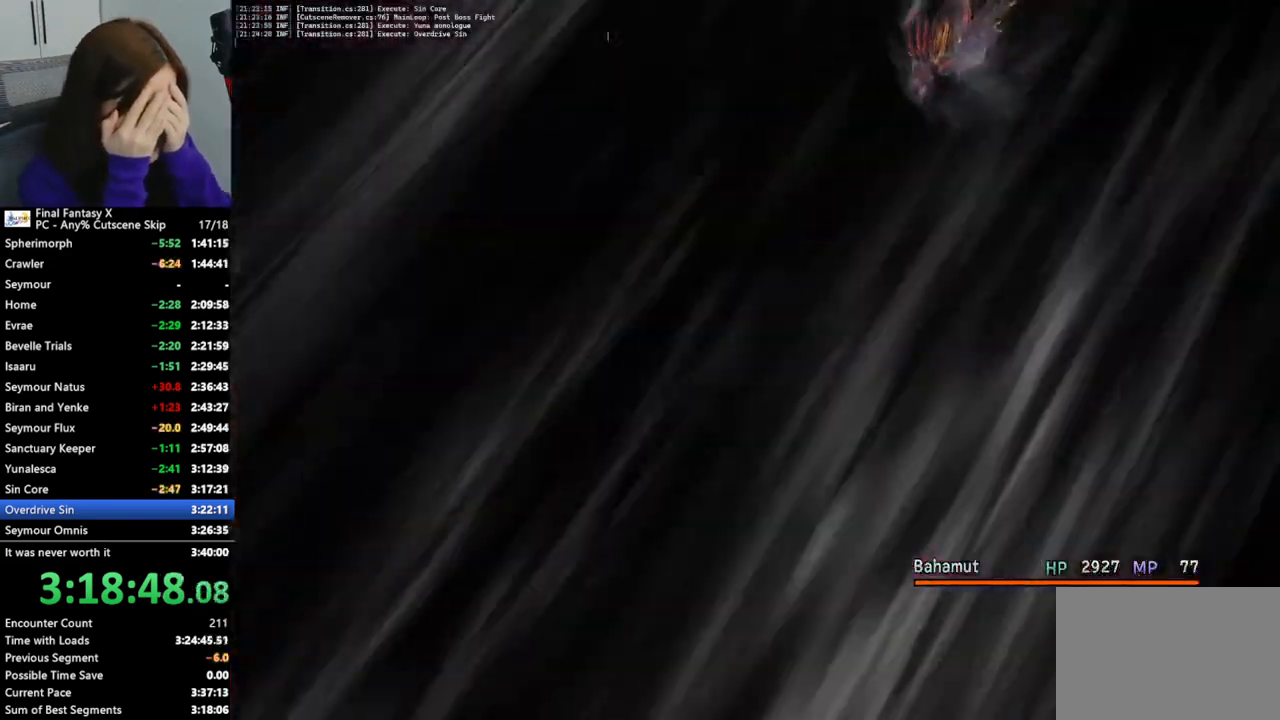
{"buttons": [], "left_stick": "center", "right_stick": "center", "events": []}
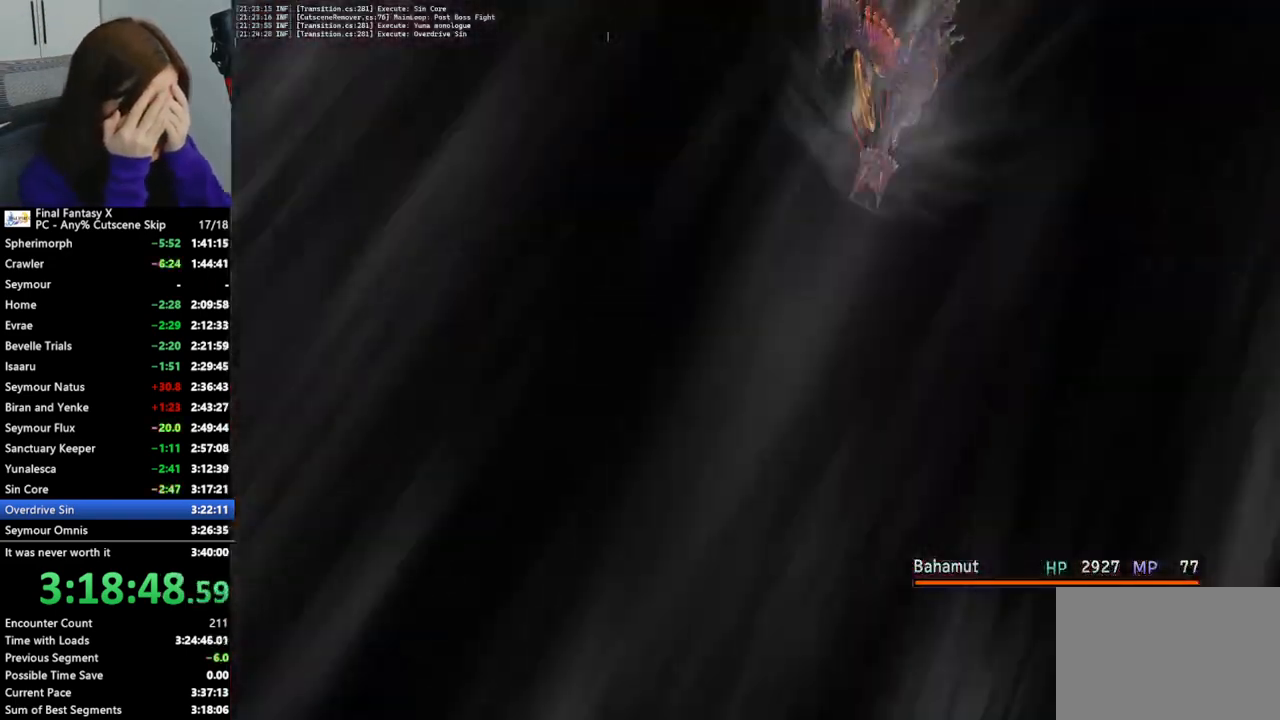
{"buttons": [], "left_stick": "center", "right_stick": "center", "events": []}
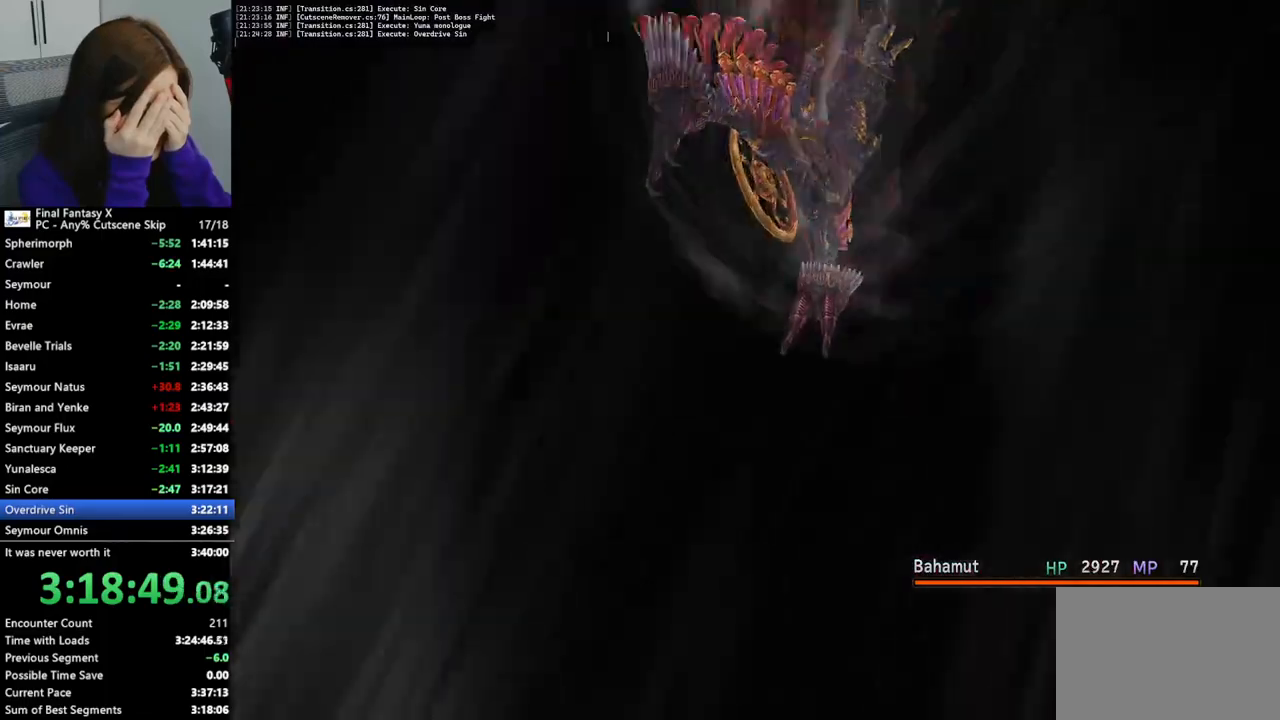
{"buttons": [], "left_stick": "center", "right_stick": "center", "events": []}
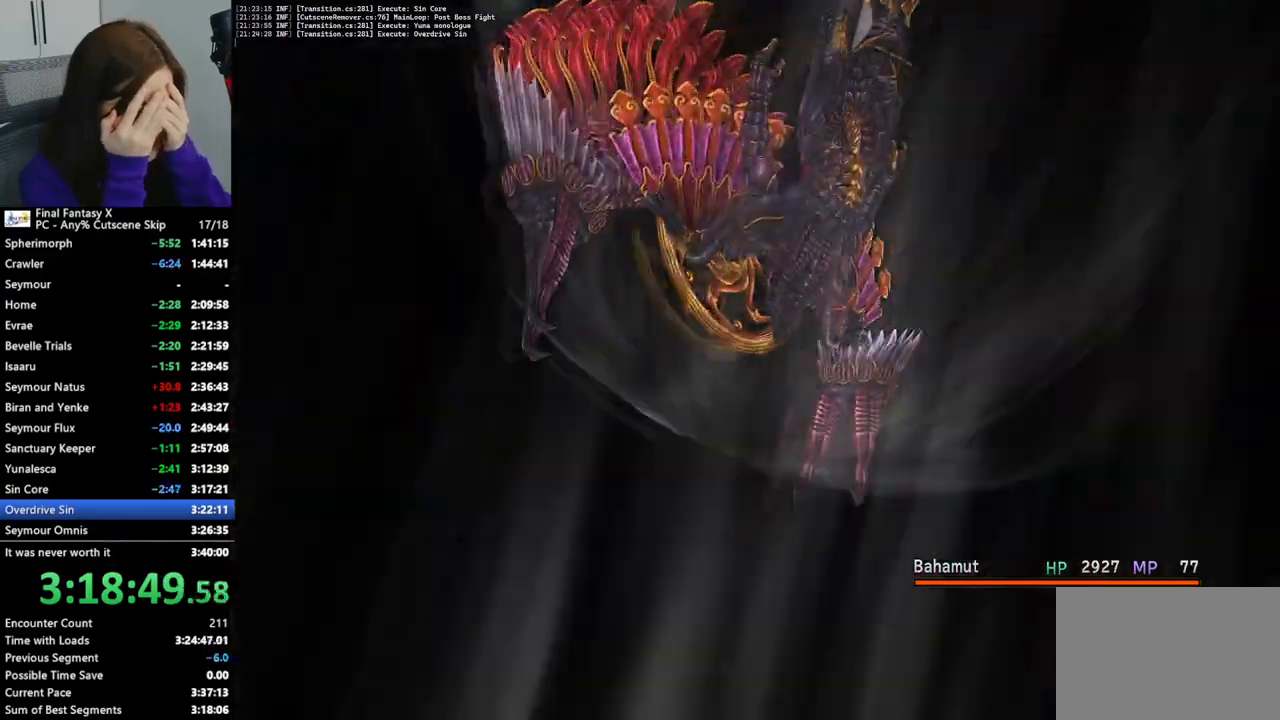
{"buttons": [], "left_stick": "center", "right_stick": "center", "events": []}
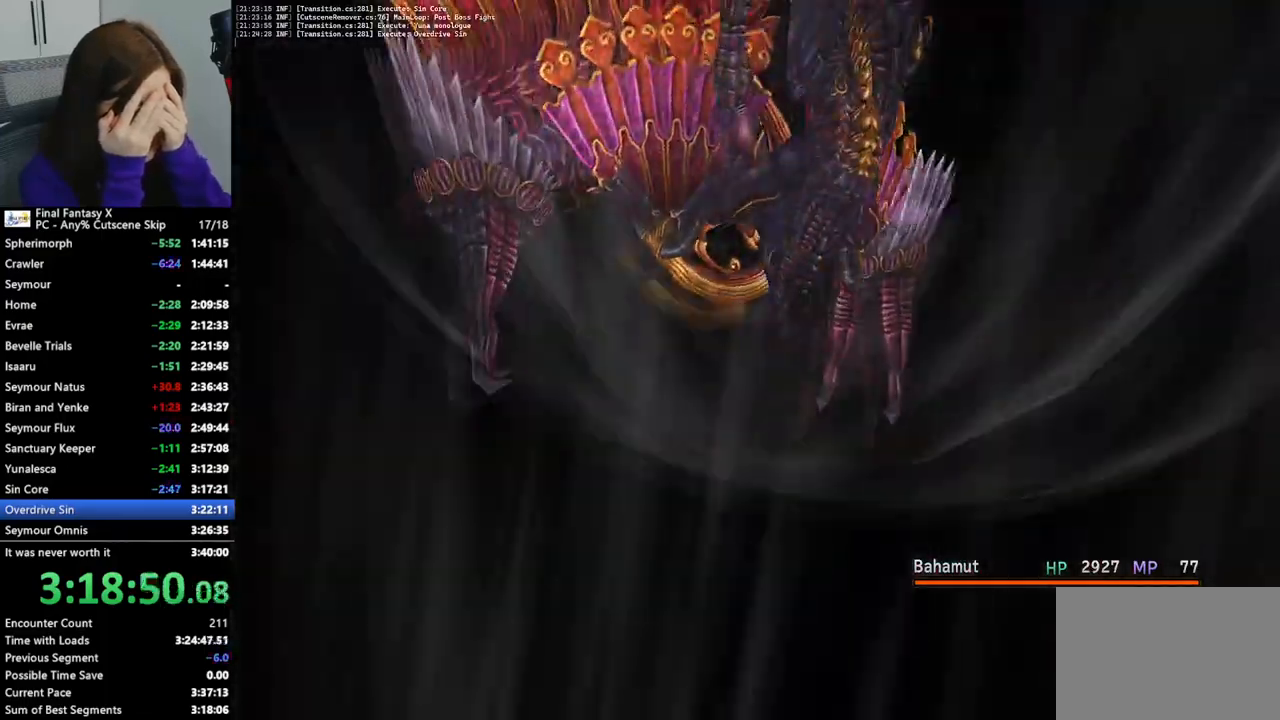
{"buttons": [], "left_stick": "center", "right_stick": "center", "events": []}
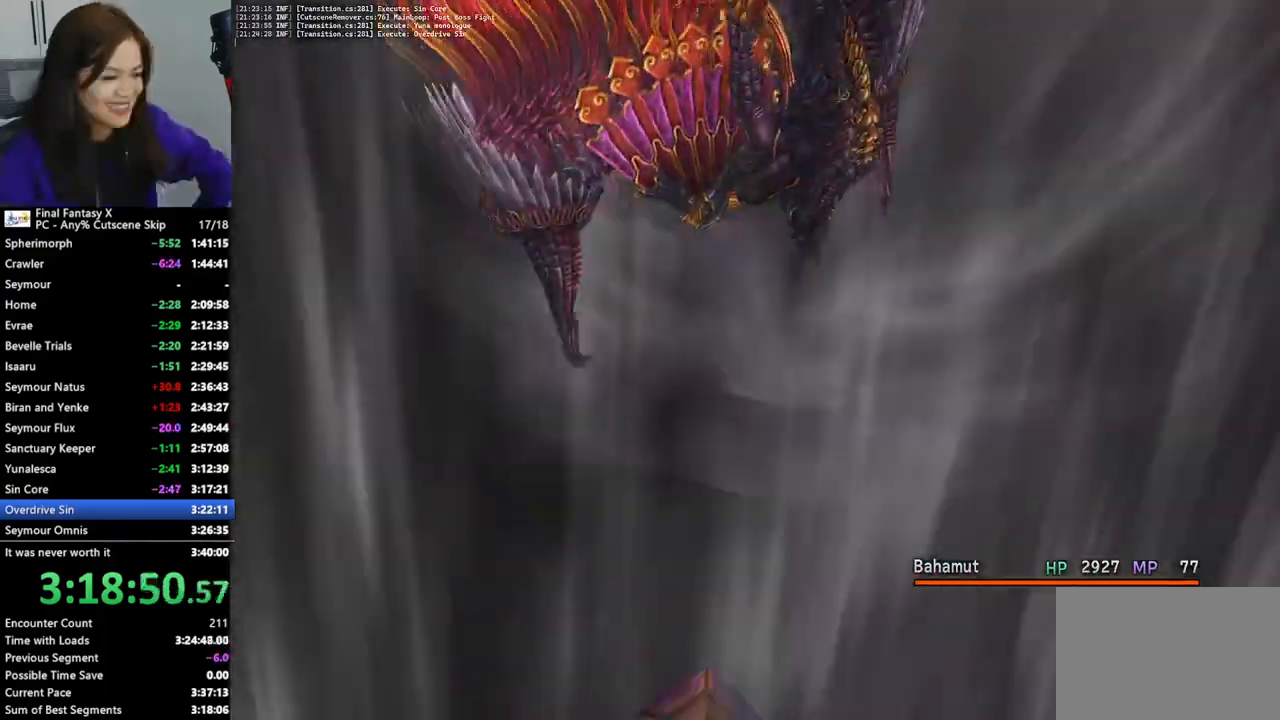
{"buttons": [], "left_stick": "center", "right_stick": "center", "events": []}
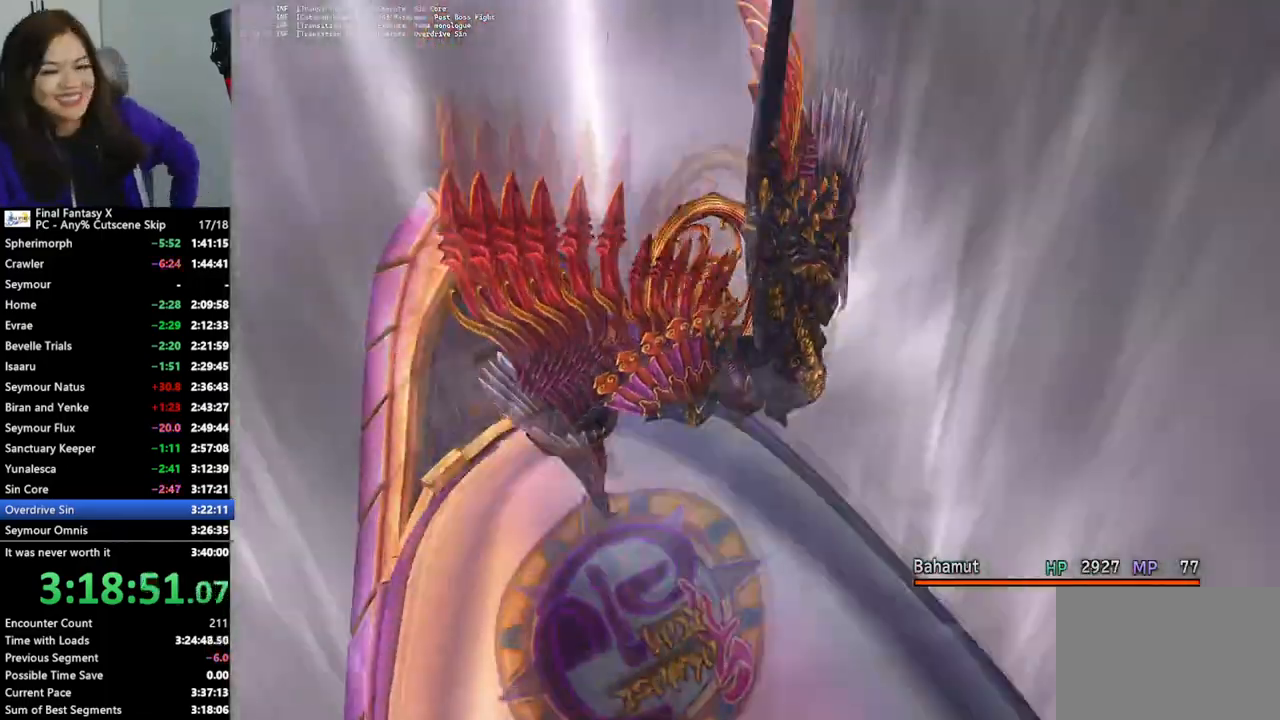
{"buttons": [], "left_stick": "center", "right_stick": "center", "events": []}